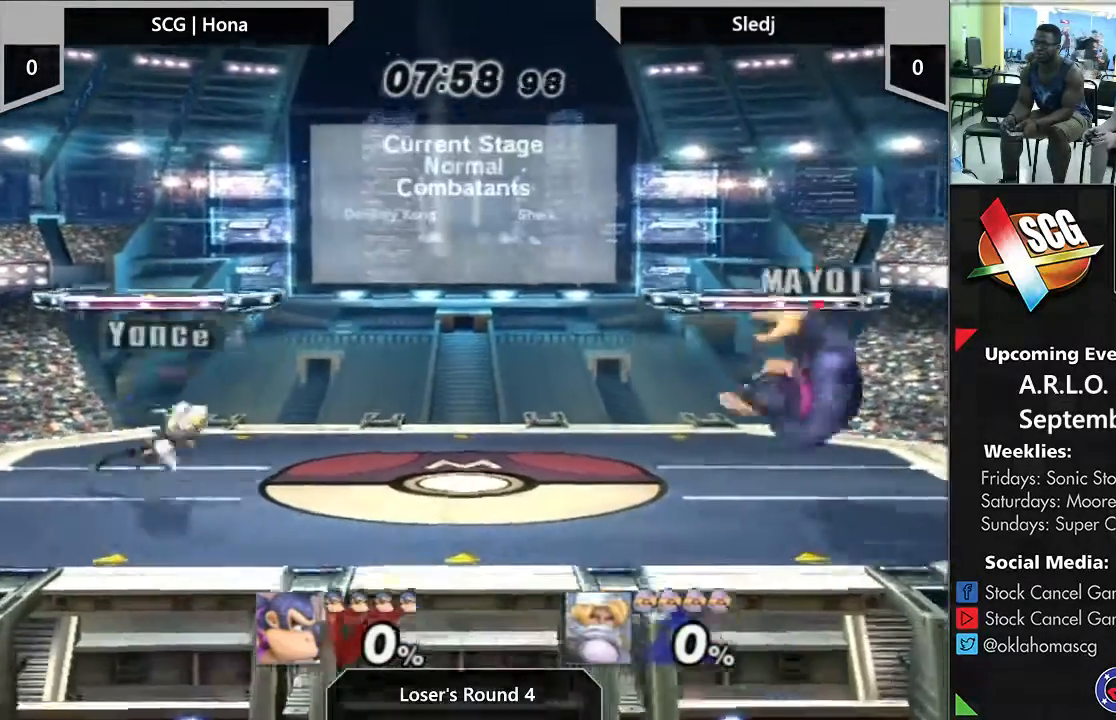
Gameplay with a controller (Nintendo layout); each line is a JSON object with the inputs held at the frame after it. "events" lists button and stick changes between this image and that frame as [ms after this image, input, new state], when the widget could be followed in between. Not read: L3 R2 R3.
{"buttons": ["Y"], "left_stick": "down-left", "right_stick": "center", "events": [[83, "left_stick", "center"], [233, "Y", "down"], [333, "left_stick", "left"], [417, "left_stick", "down-left"]]}
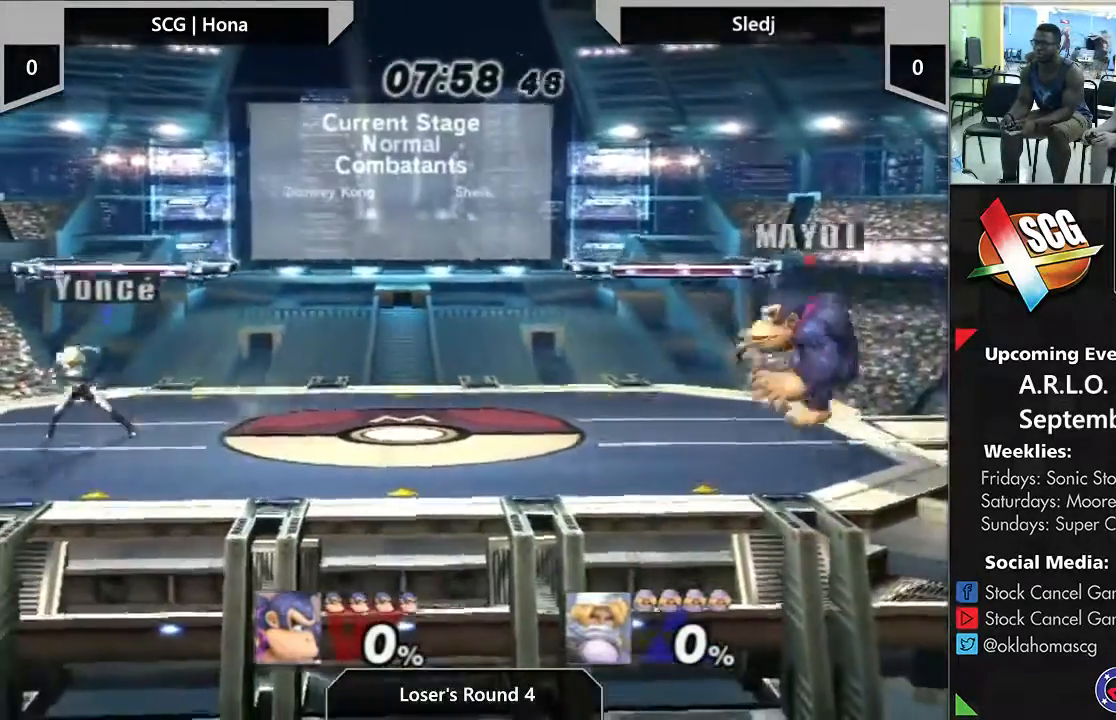
{"buttons": [], "left_stick": "left", "right_stick": "center", "events": [[167, "Y", "up"], [233, "left_stick", "center"], [350, "left_stick", "right"], [450, "left_stick", "left"]]}
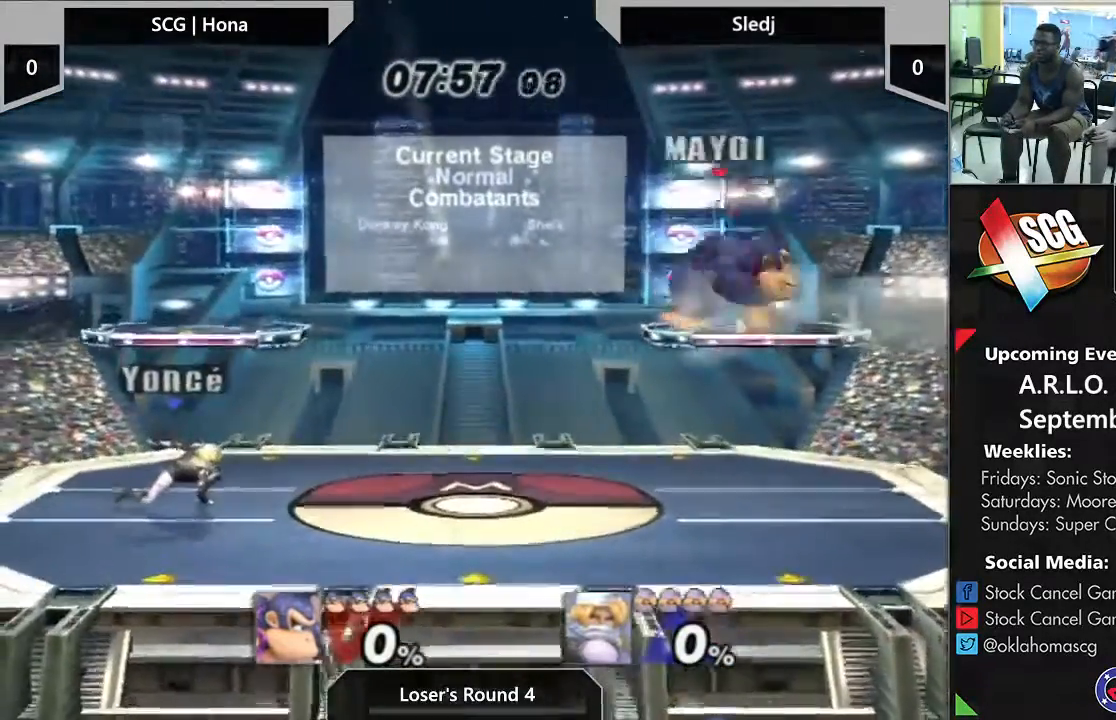
{"buttons": [], "left_stick": "center", "right_stick": "center", "events": [[83, "A", "down"], [233, "A", "up"], [300, "left_stick", "center"]]}
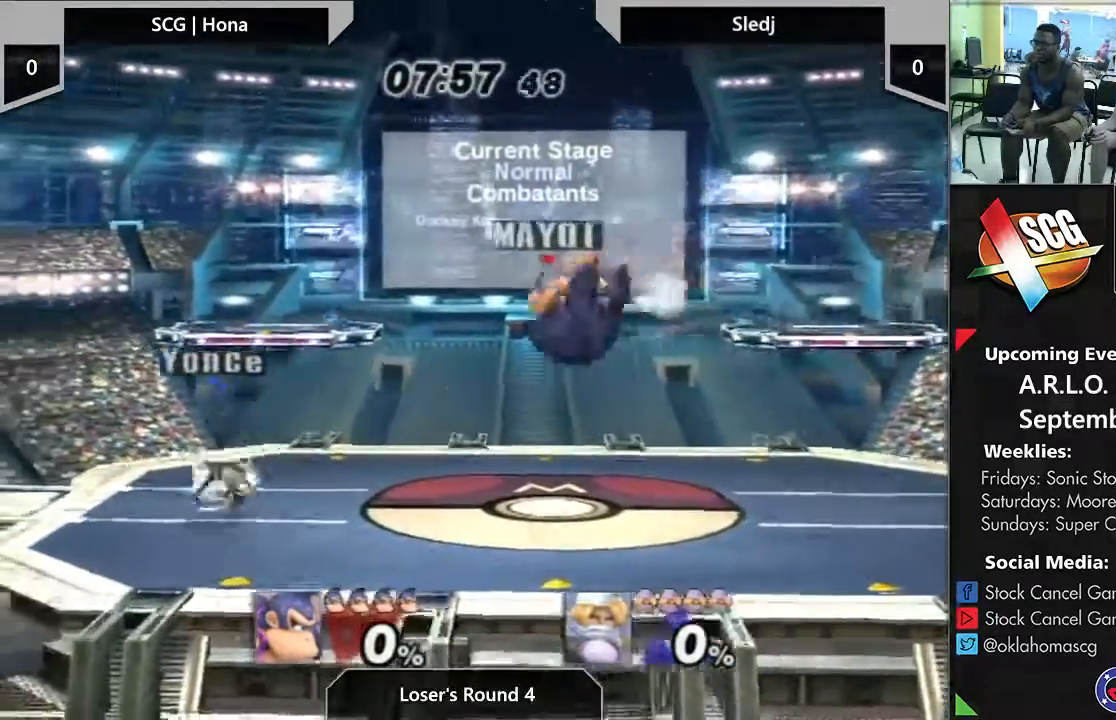
{"buttons": [], "left_stick": "down", "right_stick": "center", "events": [[17, "Y", "down"], [17, "left_stick", "right"], [67, "Y", "up"], [417, "left_stick", "down"]]}
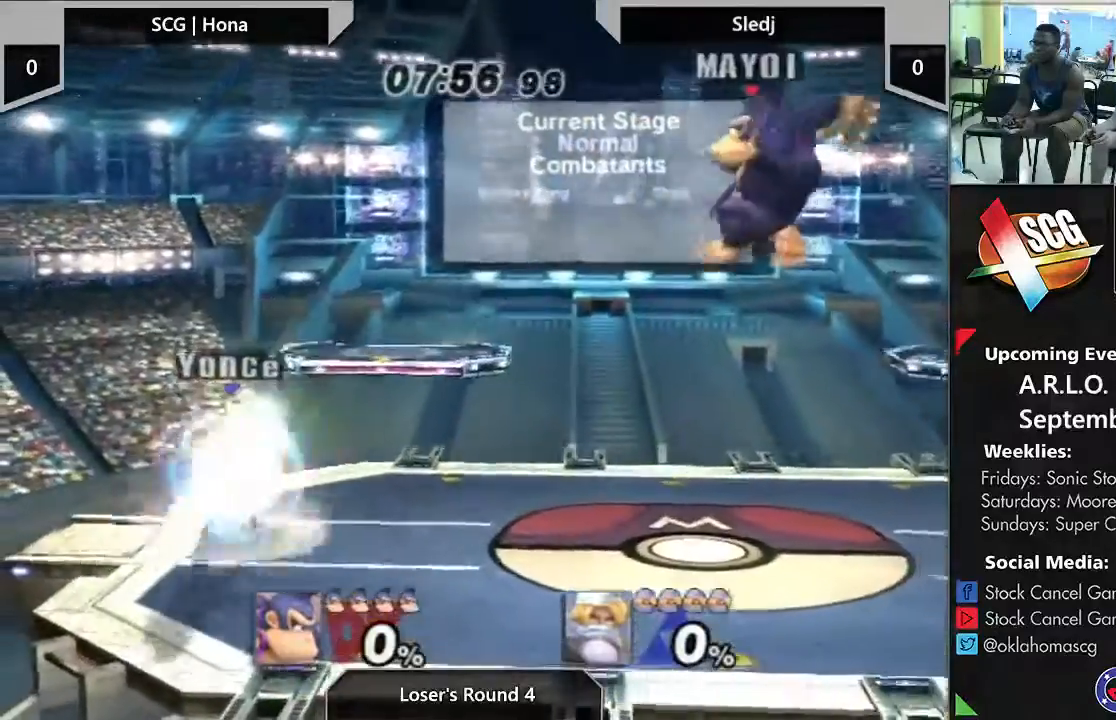
{"buttons": [], "left_stick": "right", "right_stick": "center", "events": [[350, "left_stick", "center"], [483, "left_stick", "right"]]}
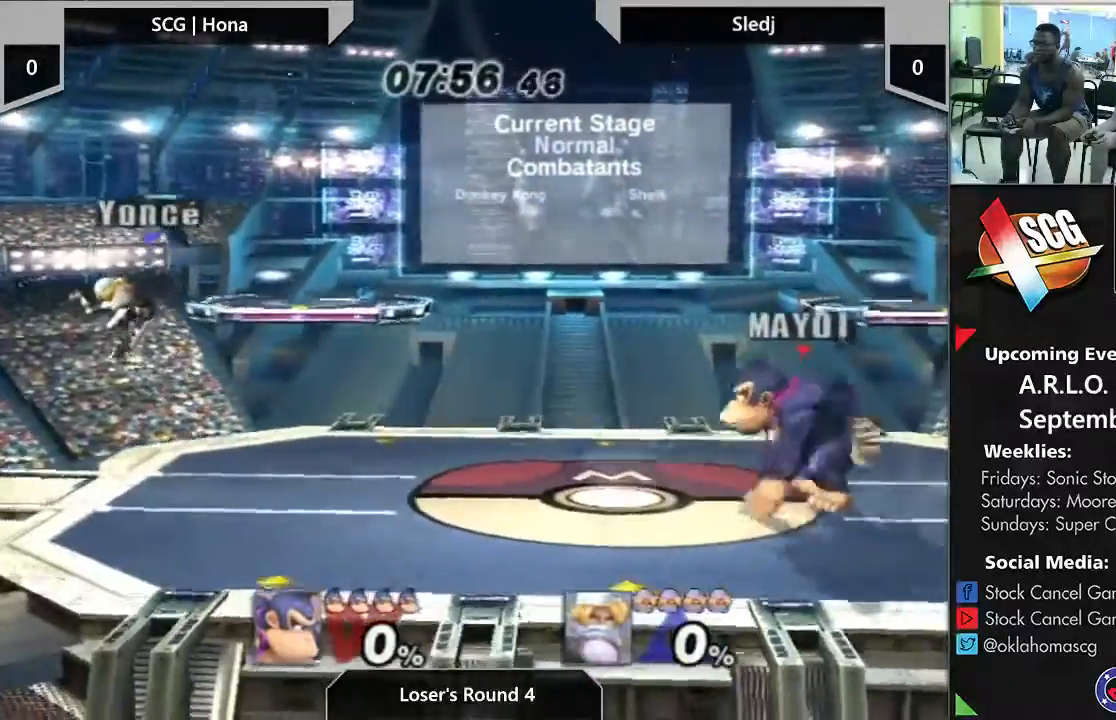
{"buttons": ["START"], "left_stick": "down", "right_stick": "center", "events": [[33, "Y", "down"], [117, "left_stick", "center"], [267, "left_stick", "left"], [367, "left_stick", "down"], [500, "START", "down"], [500, "Y", "up"]]}
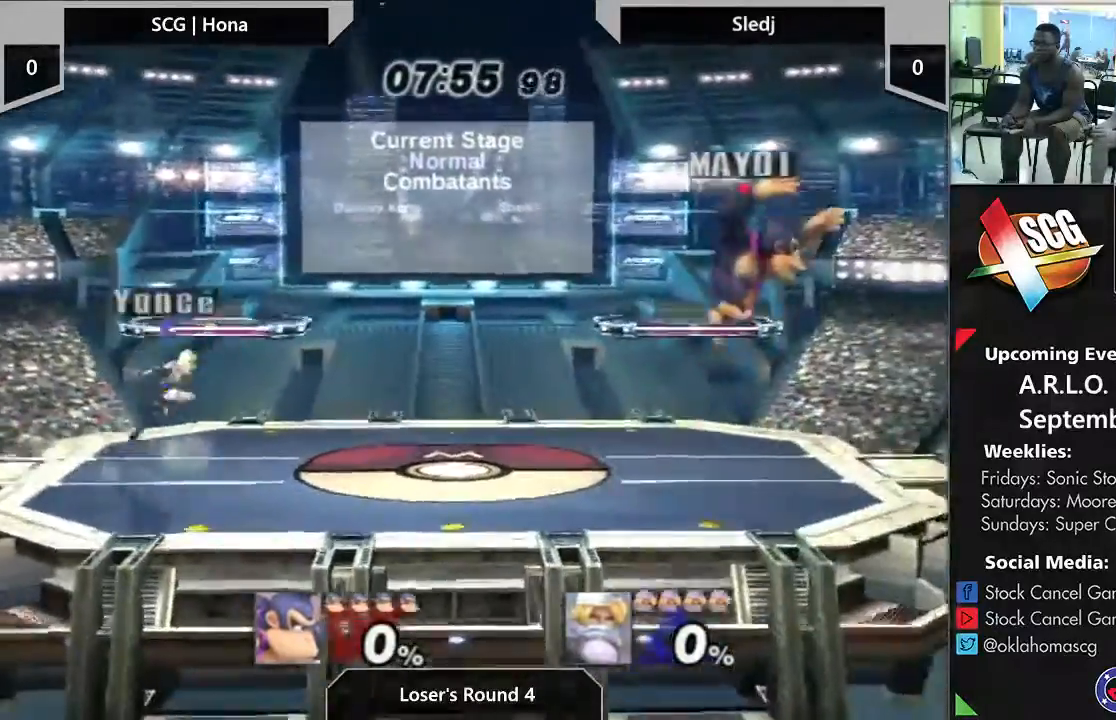
{"buttons": [], "left_stick": "center", "right_stick": "center", "events": [[33, "left_stick", "center"], [50, "START", "up"], [167, "B", "down"], [317, "B", "up"]]}